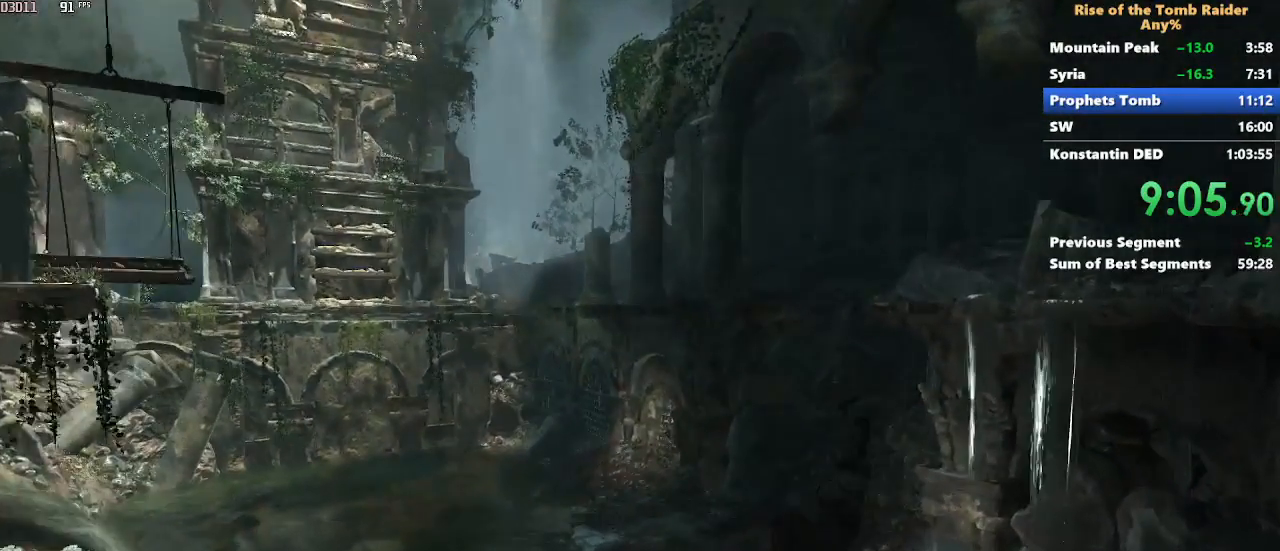
Gameplay with keyboard and mouse; each line is a JSON object with the keys and mouse buttons held at the frame after it. "events" lists presses ("down") and releases ("up") of "1", "2", "3", "4", "5", "a", "alt", "c", "caps_lock", "ctrl", "d", "e", "f", "g", "q", "r", "s", "shift", "space", "t", "tab", "v", "w", "x", "z" and "mouse_wheel" between this image and that frame as [ms after this image, input, new state], when the widget could be followed in between. "mouse_wheel" = the "wheel" button of the "mouse" list. No other keys are recorded. "wheel" means that the mouse wheel is clicked or scrolled. Not read: mouse_move.
{"keys": ["w"], "mouse": [], "events": []}
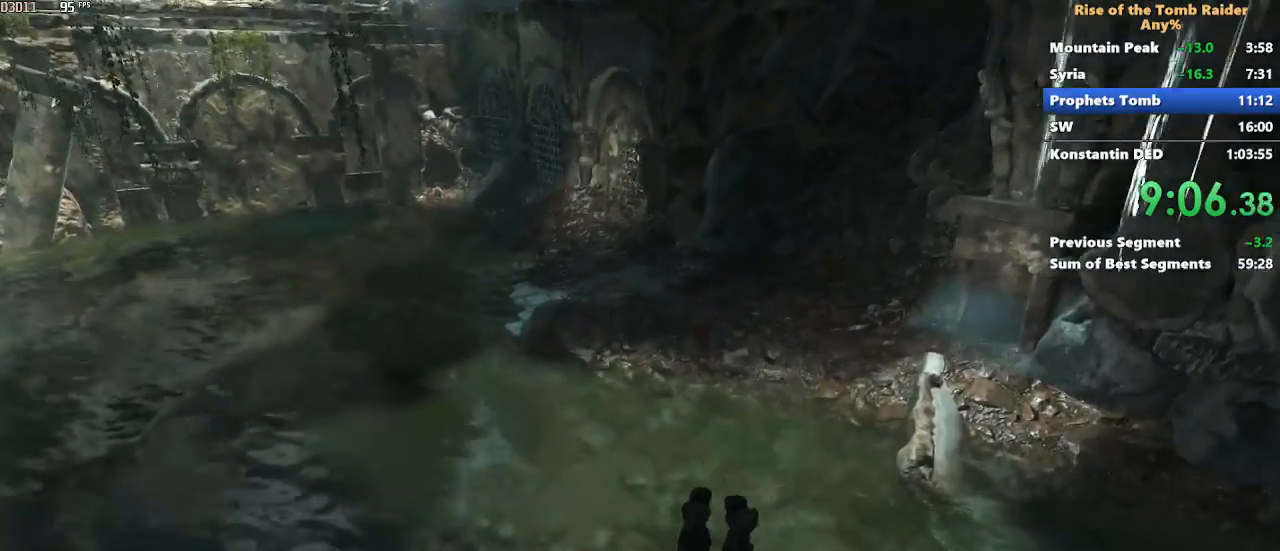
{"keys": ["ctrl", "w"], "mouse": [], "events": [[483, "ctrl", "down"]]}
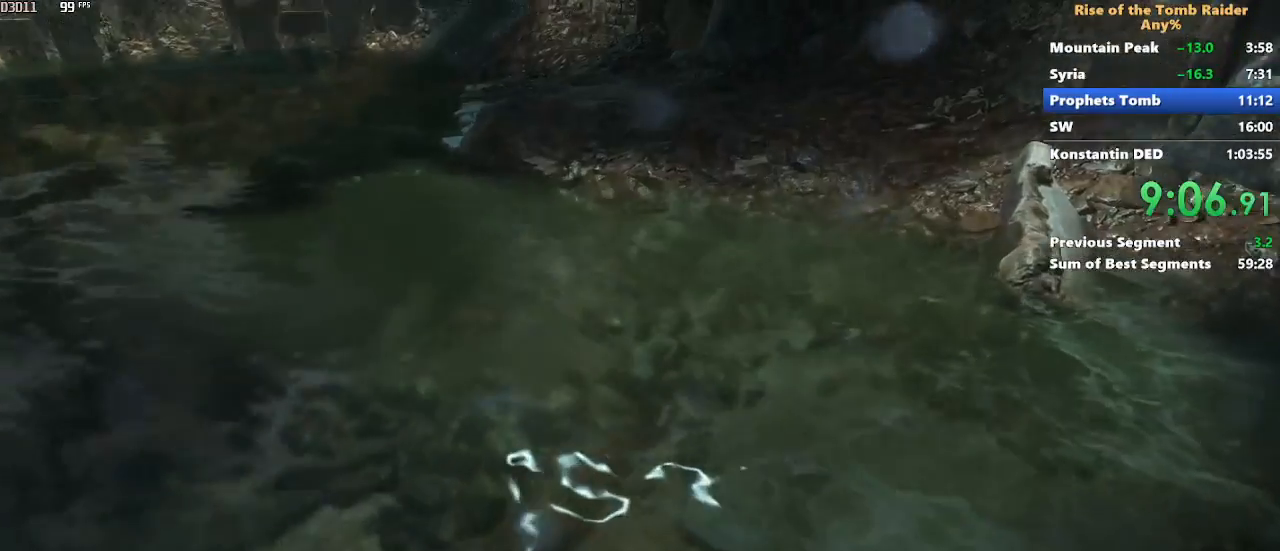
{"keys": ["ctrl", "w"], "mouse": [], "events": []}
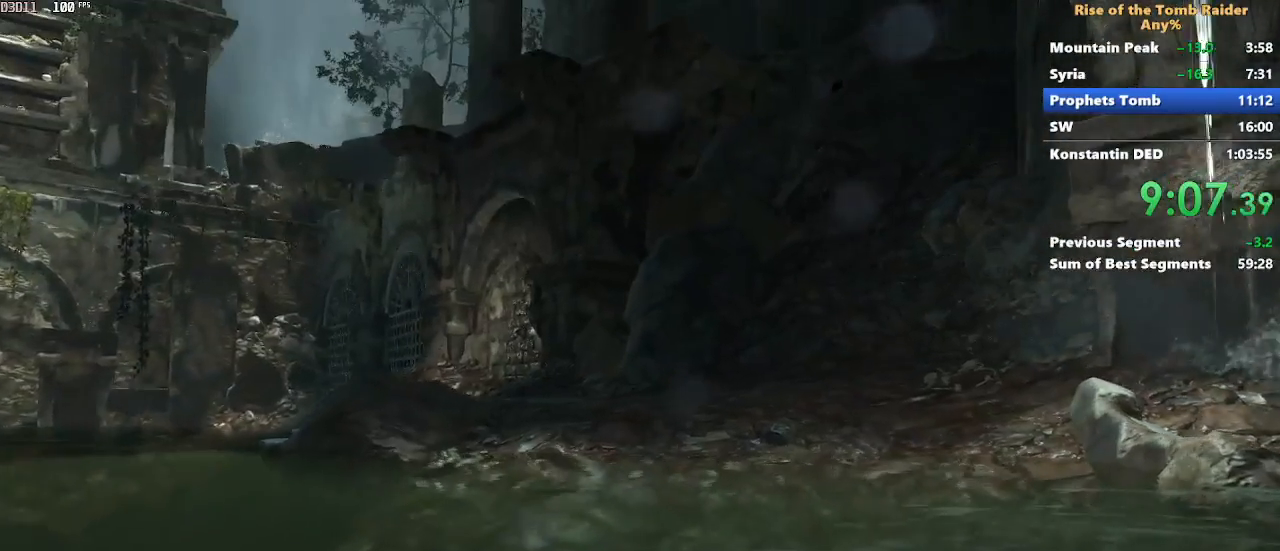
{"keys": ["ctrl", "w"], "mouse": [], "events": []}
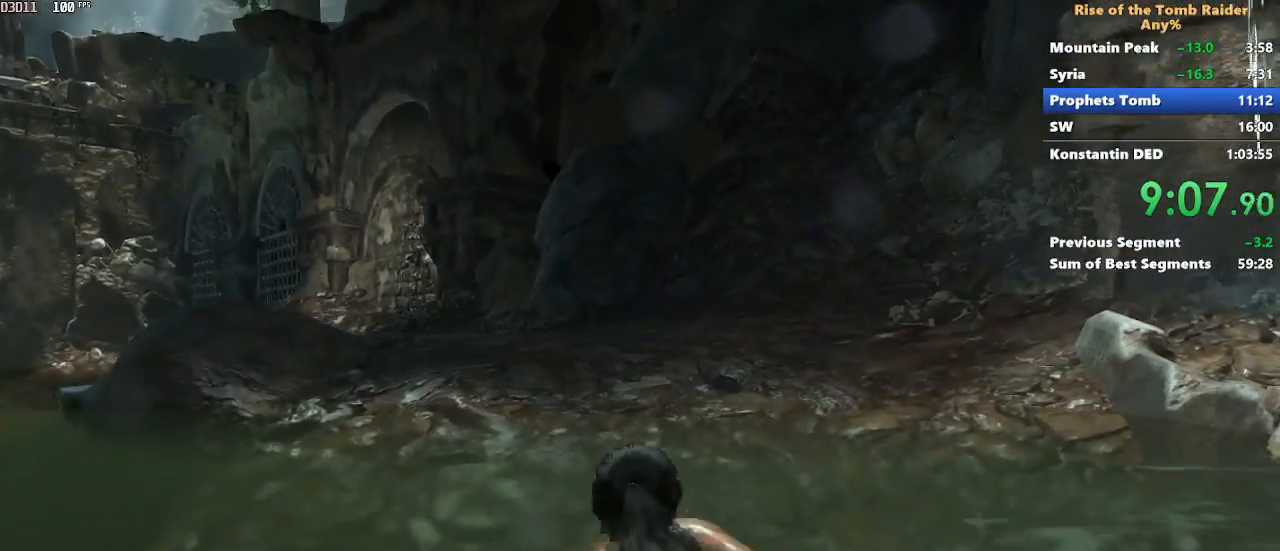
{"keys": ["ctrl", "w"], "mouse": [], "events": []}
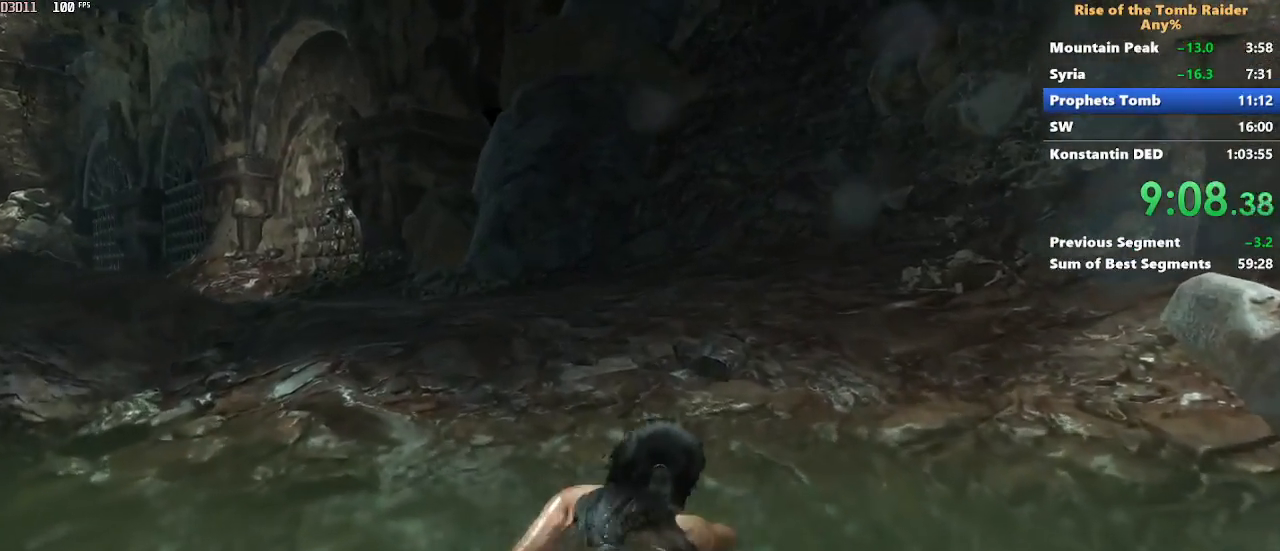
{"keys": ["w"], "mouse": [], "events": [[400, "ctrl", "up"]]}
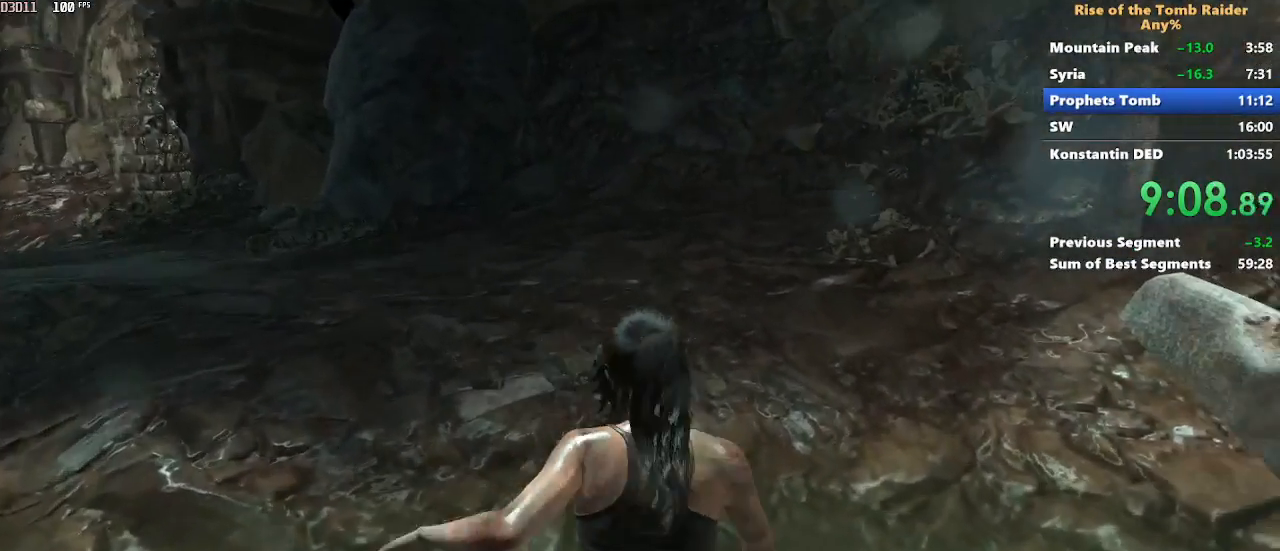
{"keys": ["w"], "mouse": [], "events": [[417, "space", "down"], [450, "space", "up"]]}
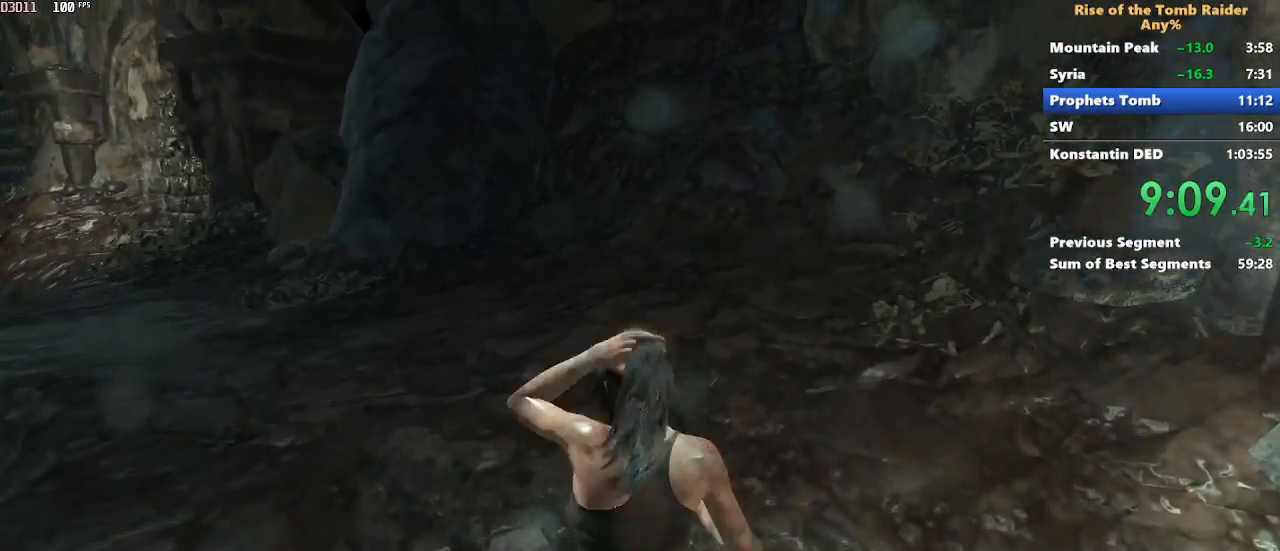
{"keys": ["w"], "mouse": [], "events": [[50, "space", "down"], [150, "space", "up"], [200, "space", "down"], [300, "space", "up"]]}
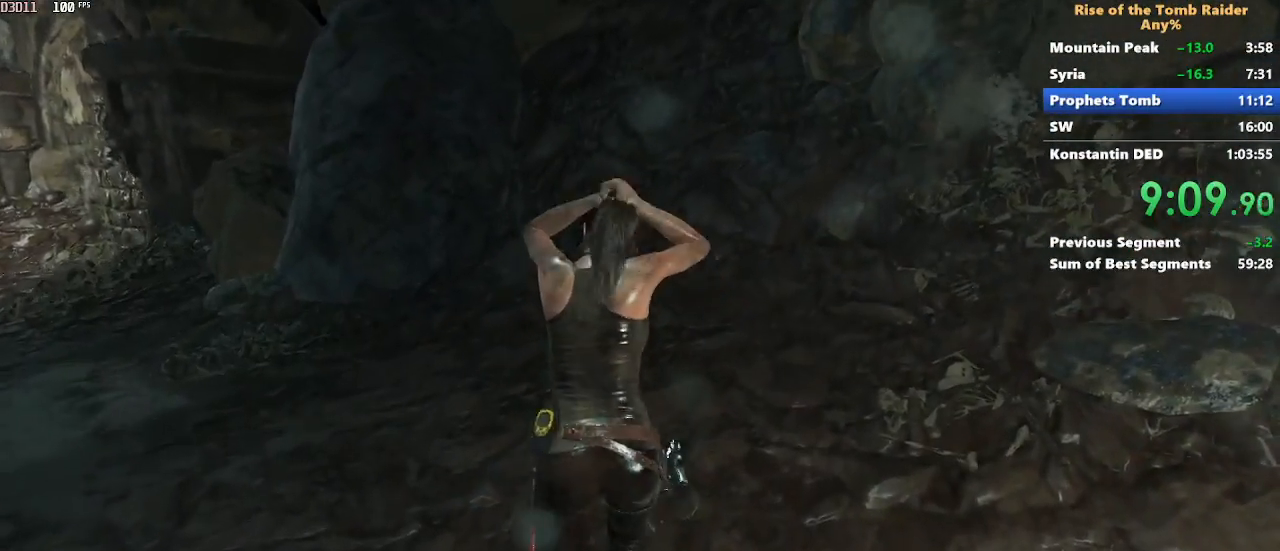
{"keys": ["w"], "mouse": [], "events": []}
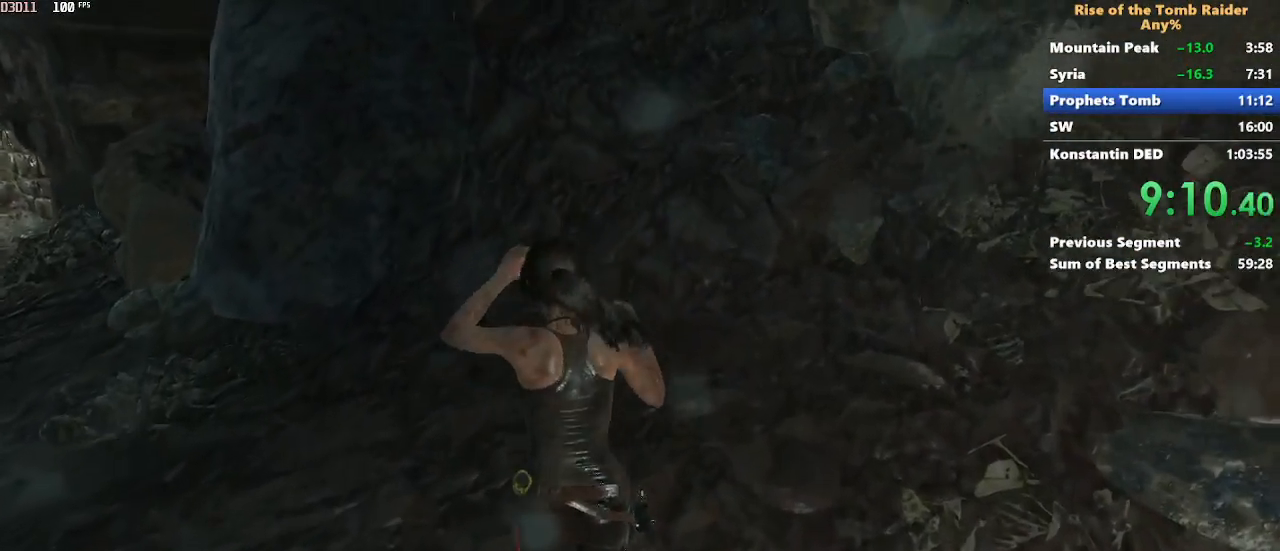
{"keys": ["d", "w"], "mouse": [], "events": [[467, "d", "down"]]}
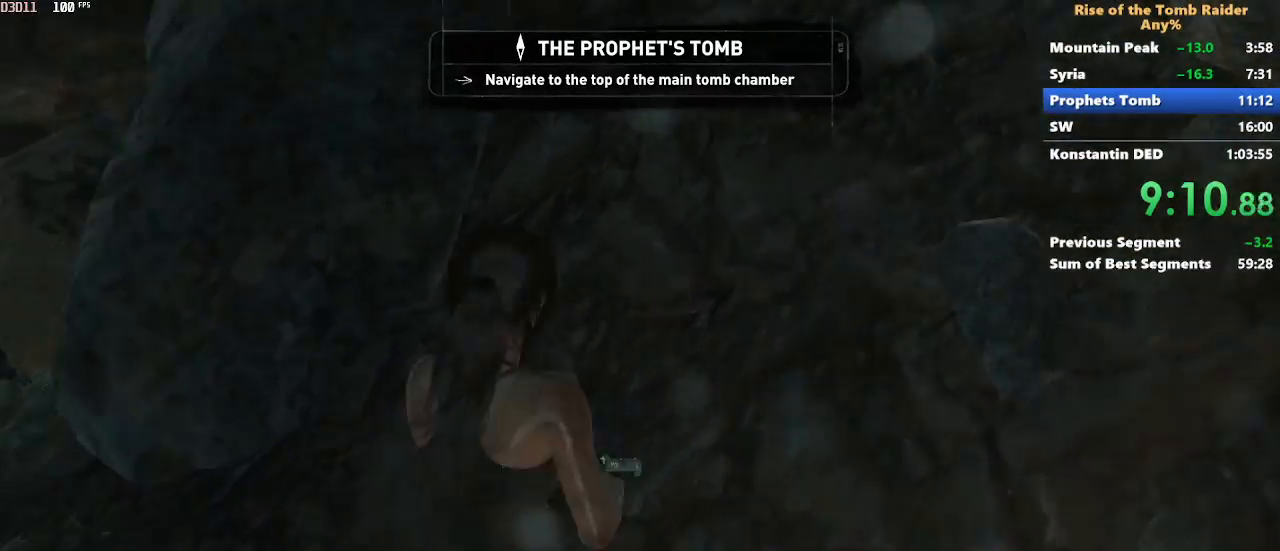
{"keys": [], "mouse": [], "events": [[250, "d", "up"], [250, "w", "up"]]}
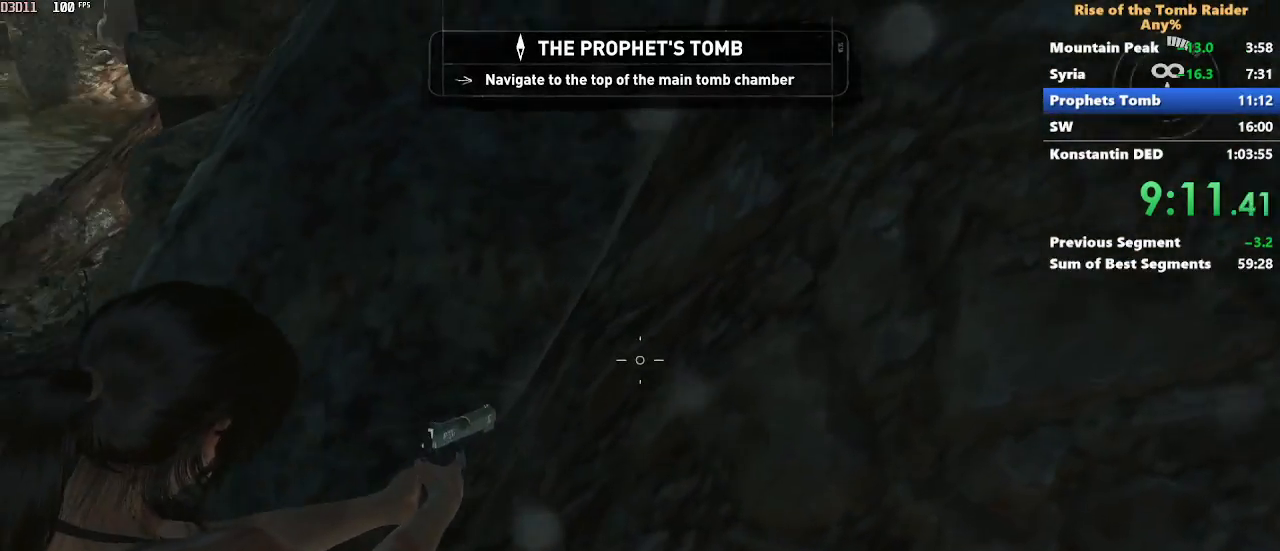
{"keys": [], "mouse": [], "events": []}
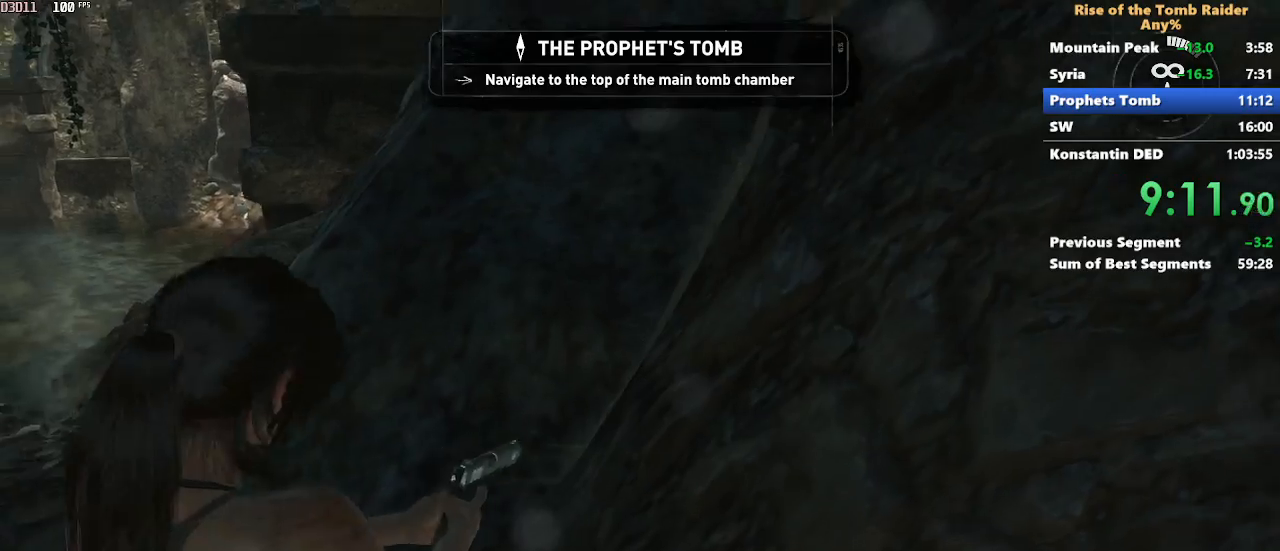
{"keys": ["w"], "mouse": [], "events": [[33, "space", "down"], [183, "space", "up"], [417, "w", "down"]]}
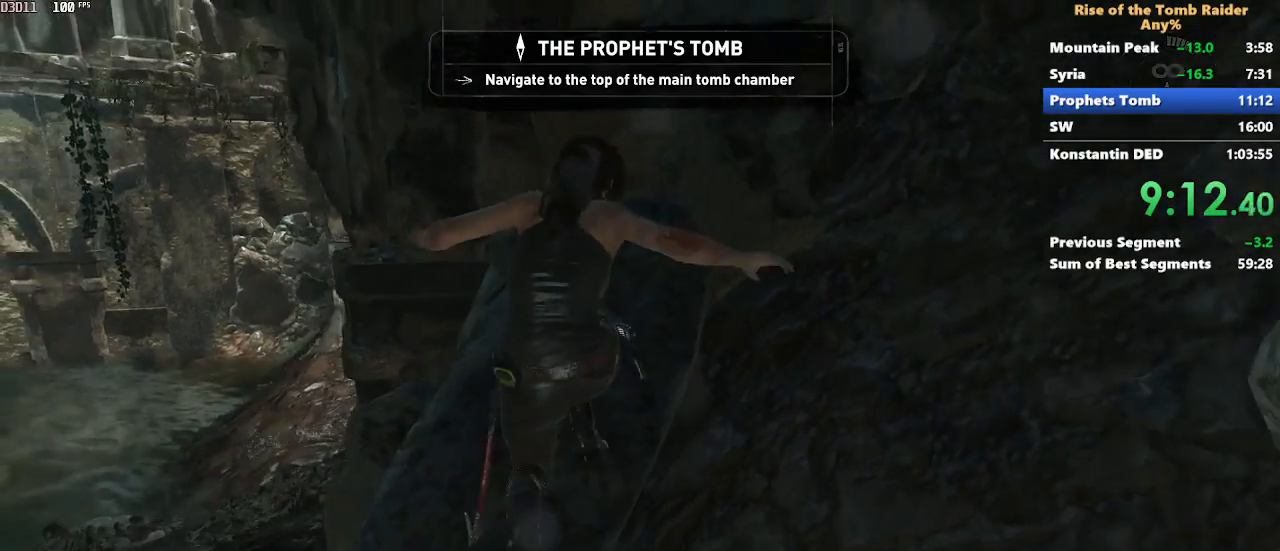
{"keys": [], "mouse": [], "events": [[50, "w", "up"], [300, "d", "down"], [383, "d", "up"]]}
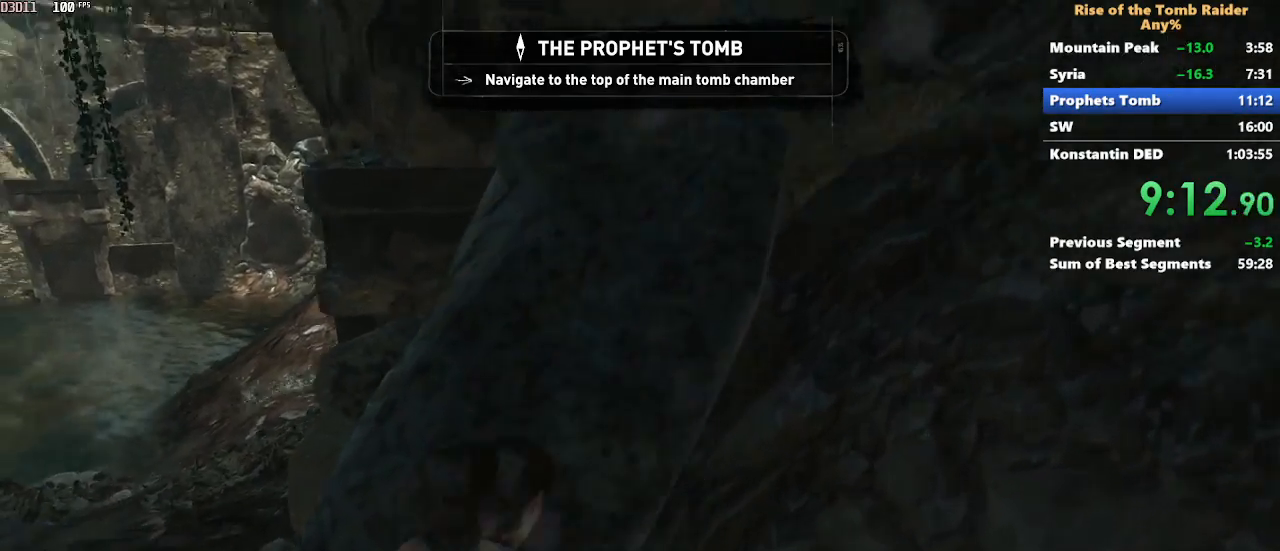
{"keys": ["f"], "mouse": [], "events": [[450, "f", "down"]]}
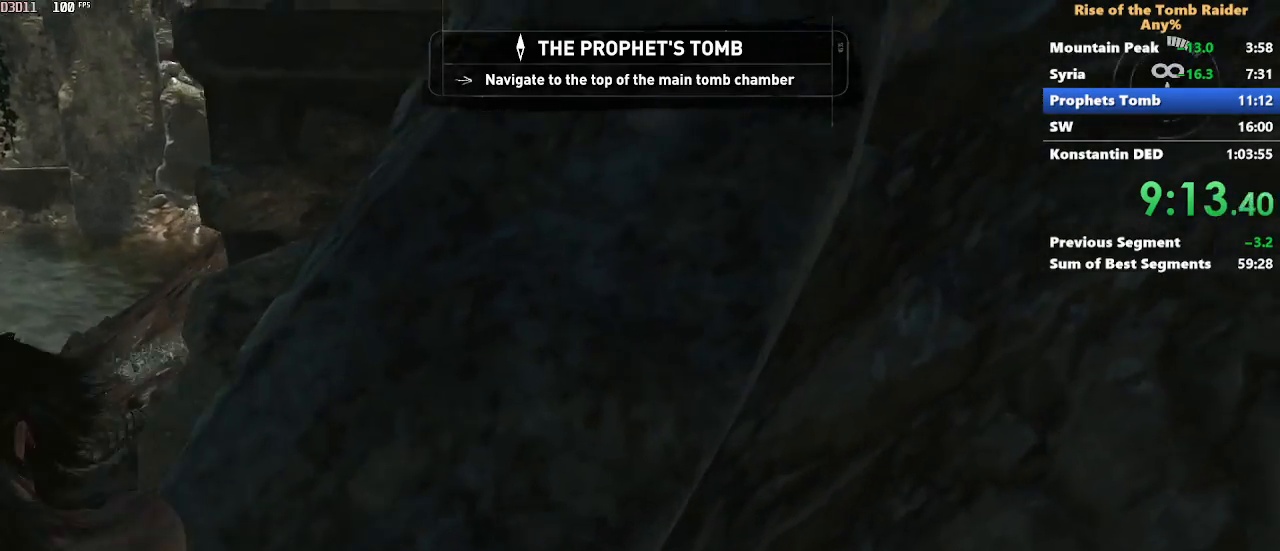
{"keys": ["d"], "mouse": [], "events": [[50, "w", "down"], [83, "f", "up"], [367, "w", "up"], [467, "d", "down"]]}
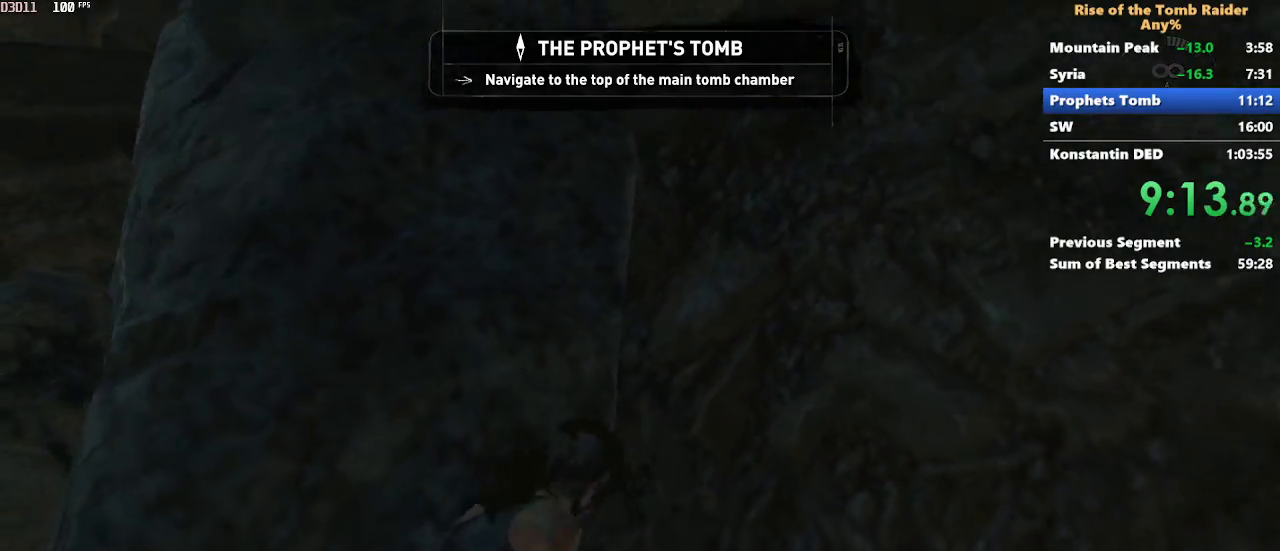
{"keys": [], "mouse": [], "events": [[383, "d", "up"], [383, "w", "down"], [483, "w", "up"]]}
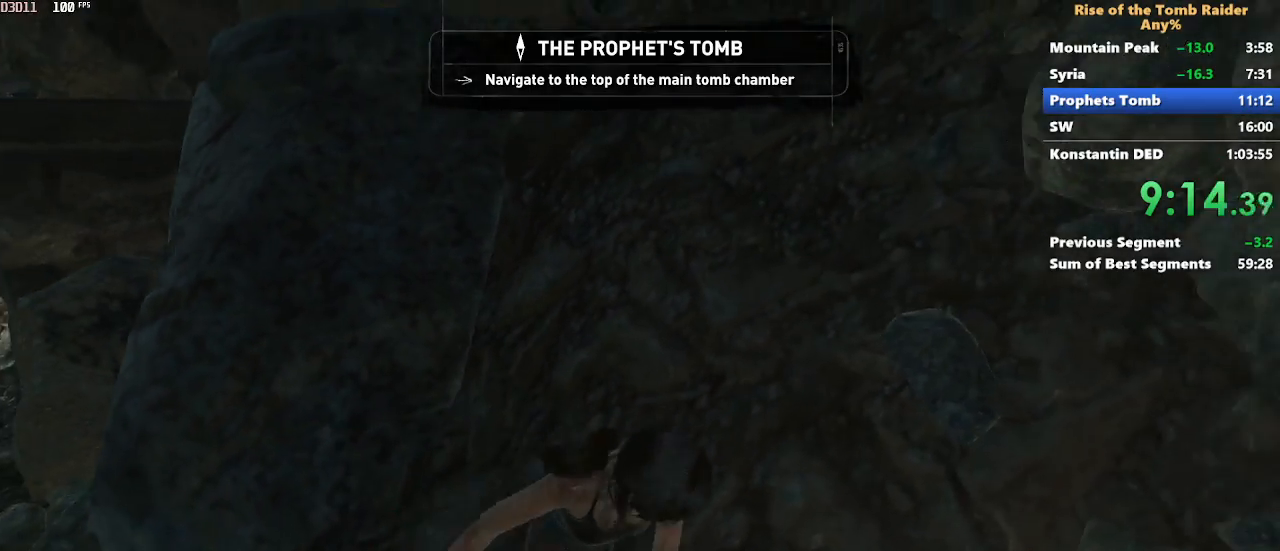
{"keys": [], "mouse": [], "events": [[300, "w", "down"], [500, "w", "up"]]}
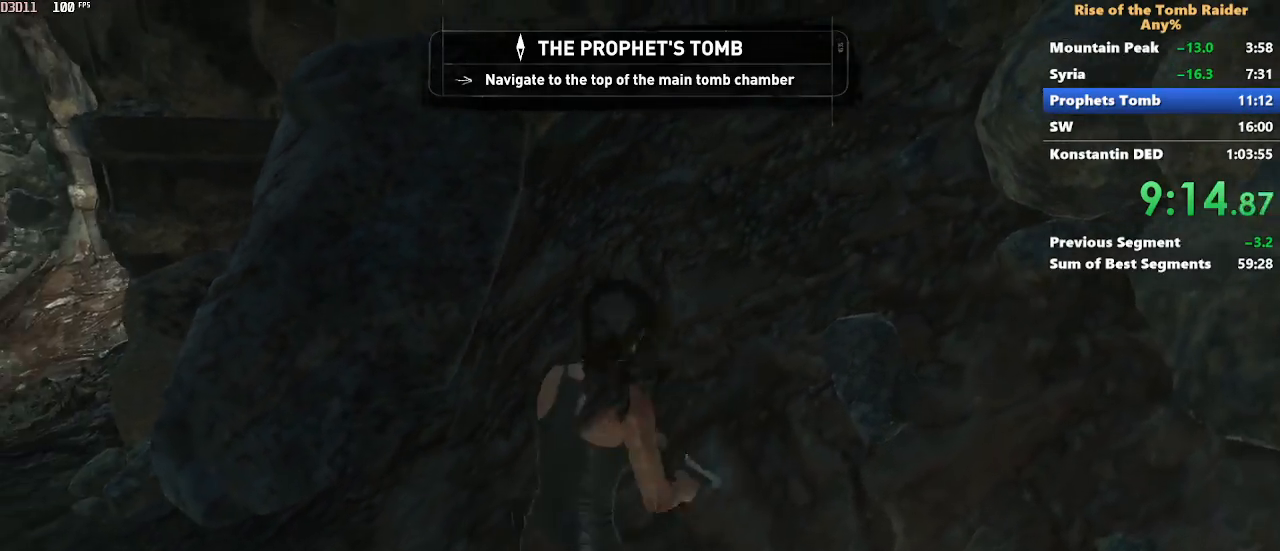
{"keys": [], "mouse": [], "events": [[133, "w", "down"], [367, "w", "up"]]}
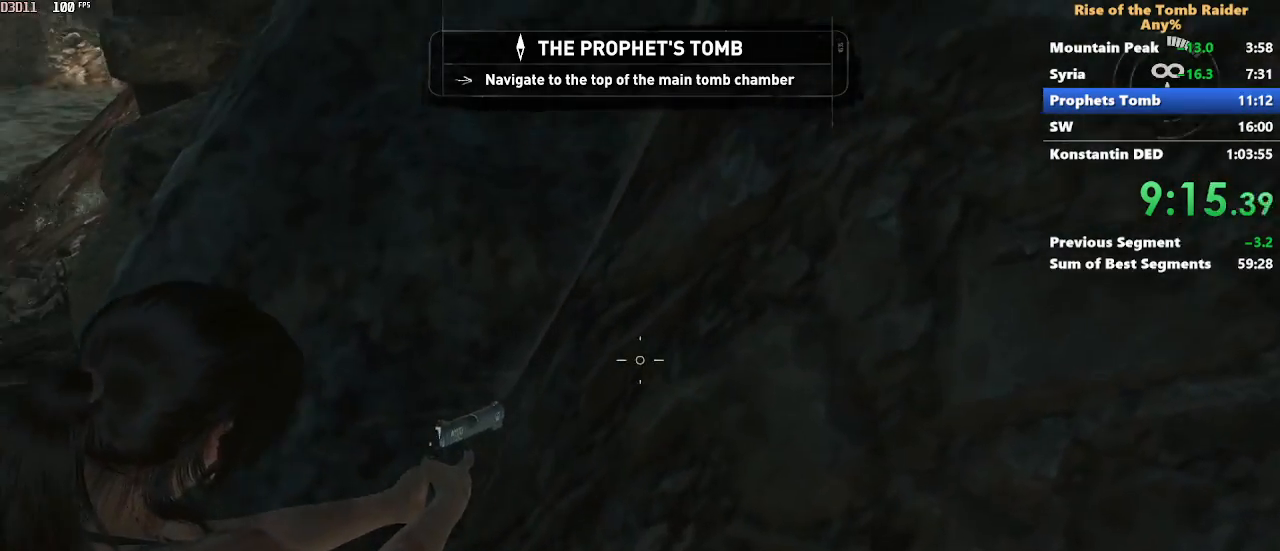
{"keys": [], "mouse": [], "events": []}
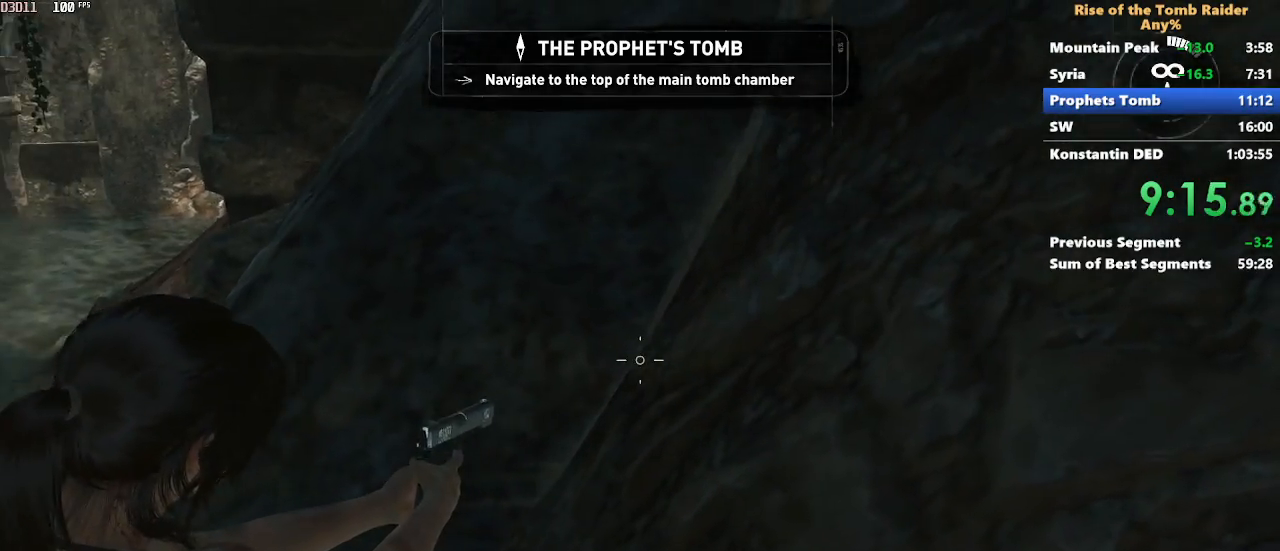
{"keys": [], "mouse": [], "events": [[283, "space", "down"], [450, "space", "up"]]}
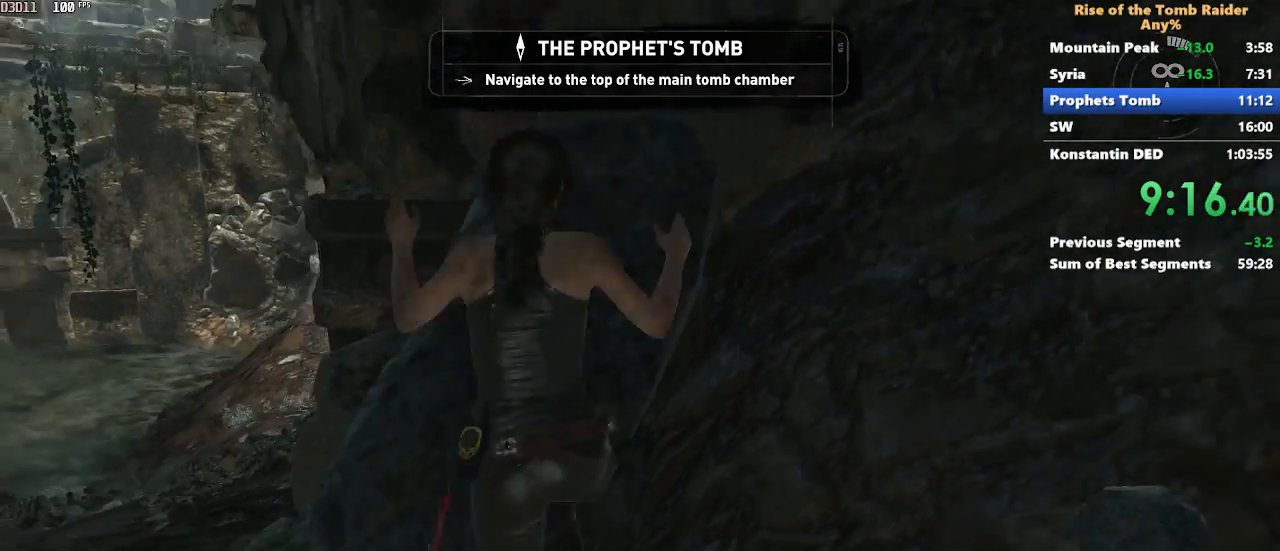
{"keys": [], "mouse": [], "events": [[133, "w", "down"], [317, "w", "up"]]}
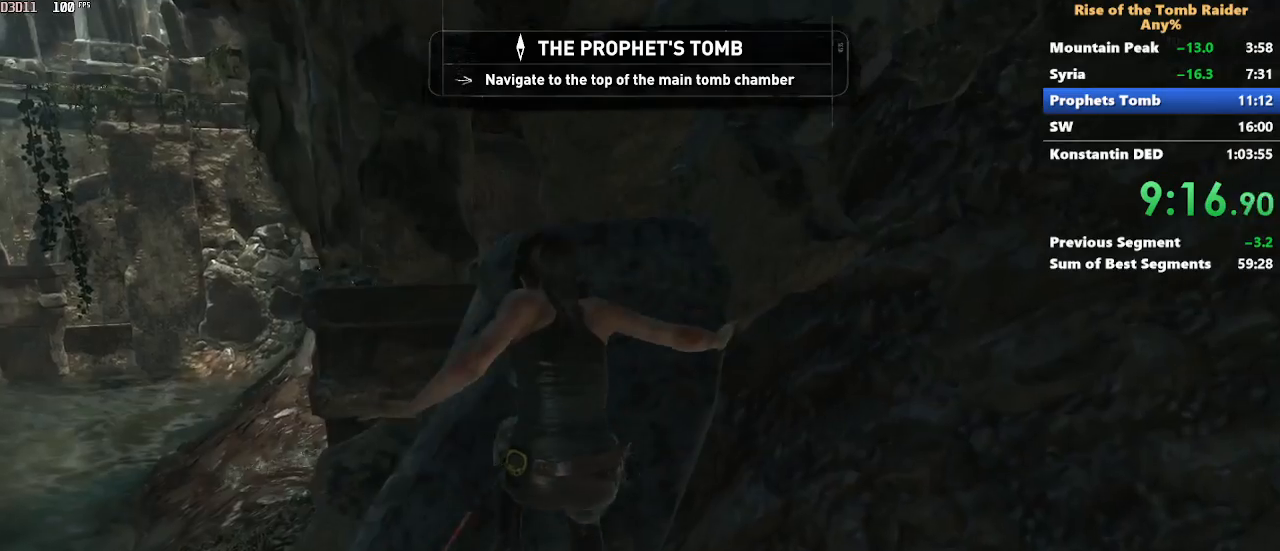
{"keys": [], "mouse": [], "events": [[50, "w", "down"], [150, "w", "up"]]}
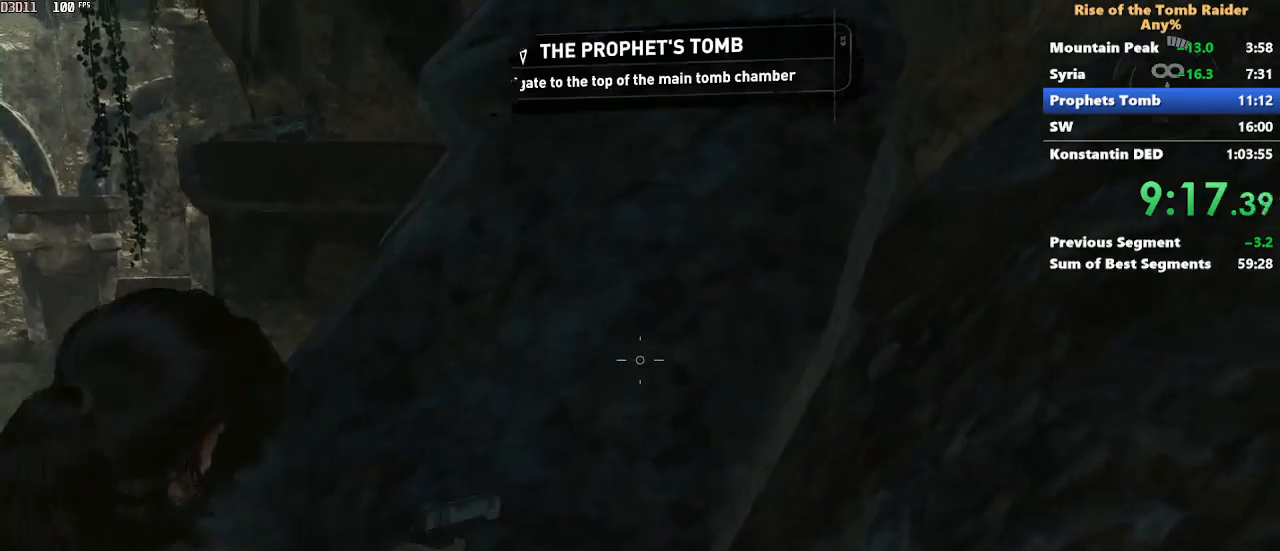
{"keys": ["w"], "mouse": [], "events": [[167, "f", "down"], [217, "w", "down"], [267, "f", "up"]]}
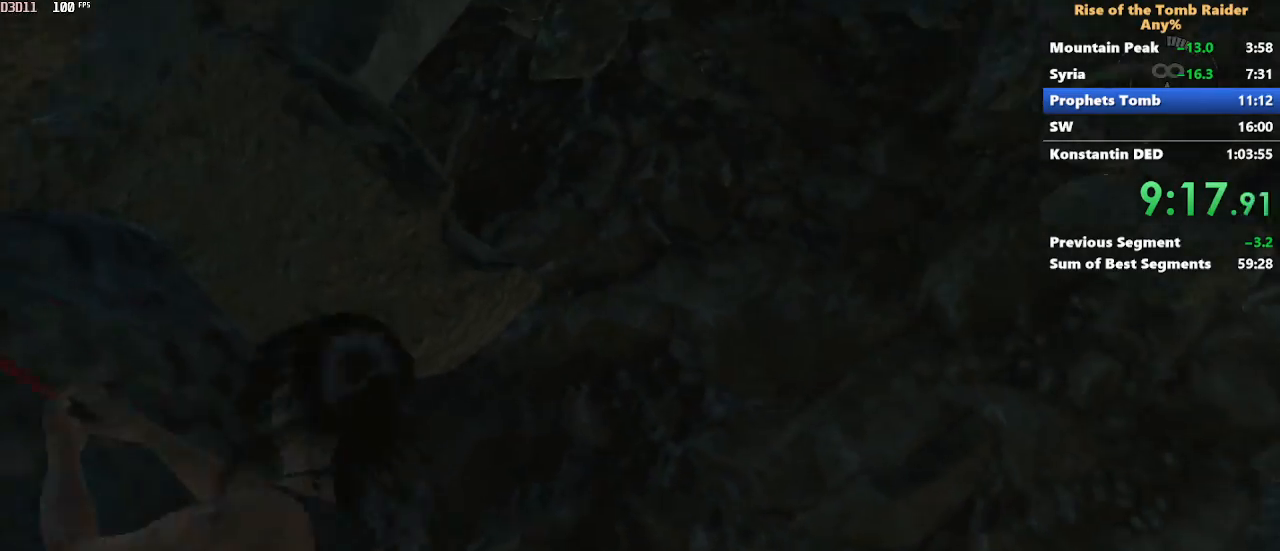
{"keys": ["f", "w"], "mouse": [], "events": [[317, "f", "down"], [417, "f", "up"], [467, "f", "down"]]}
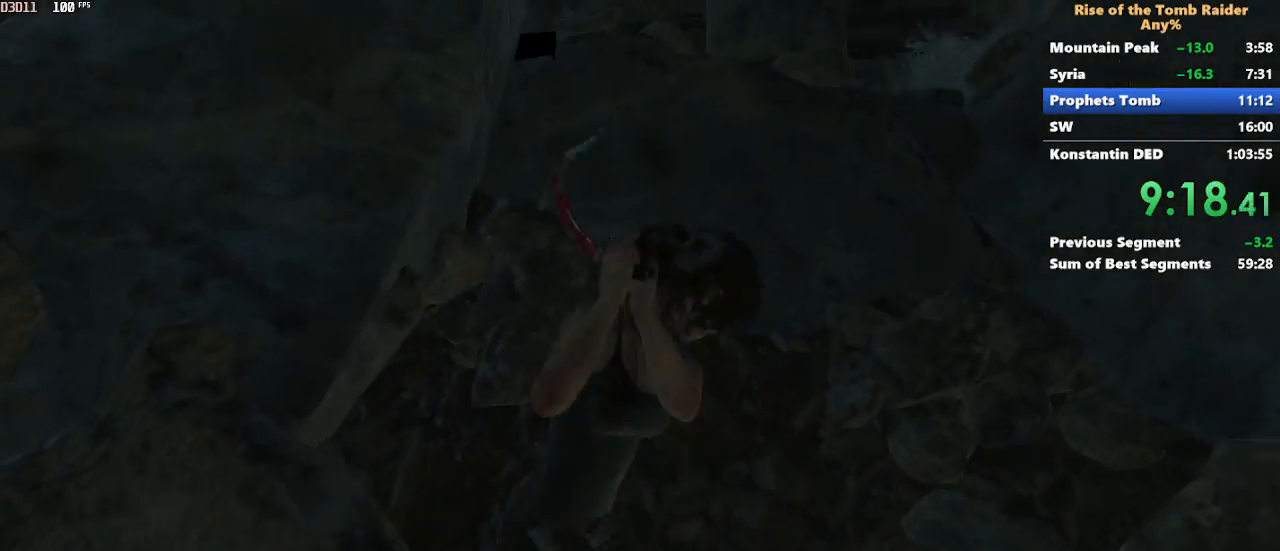
{"keys": ["d", "w"], "mouse": [], "events": [[50, "f", "up"], [100, "f", "down"], [200, "f", "up"], [333, "d", "down"]]}
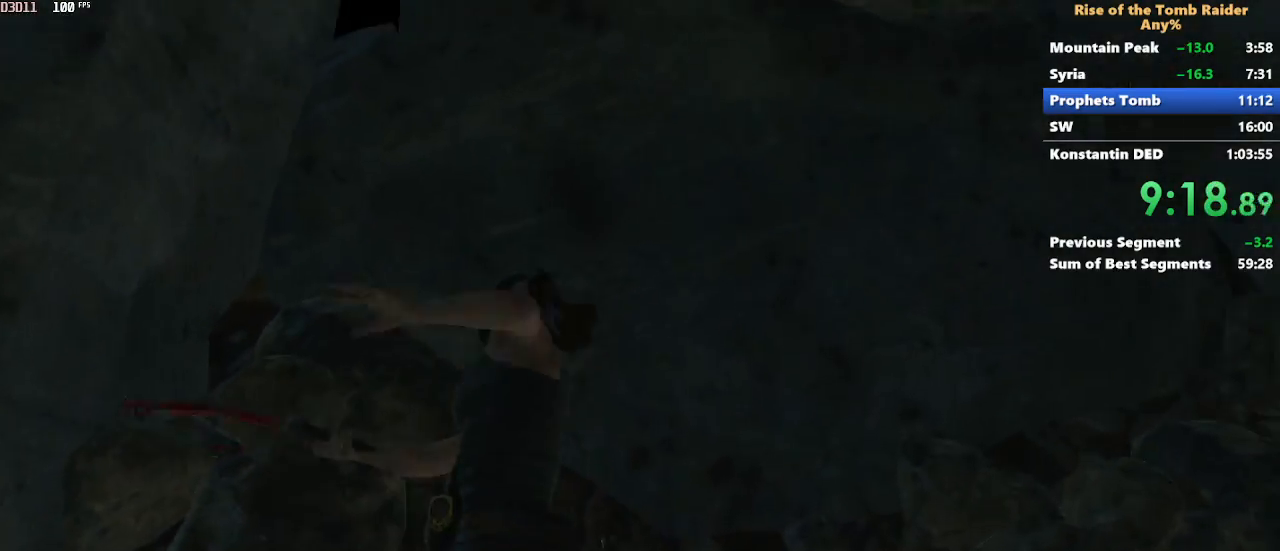
{"keys": ["w"], "mouse": [], "events": [[117, "d", "up"]]}